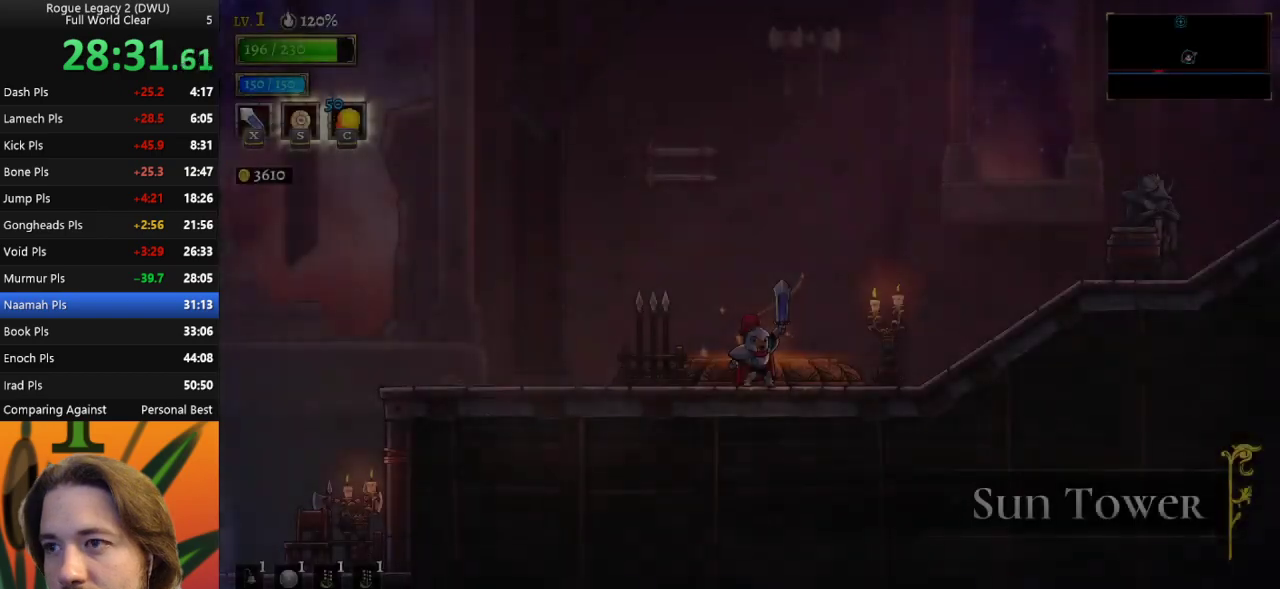
Gameplay with keyboard; each line is a JSON object with the keys held at the frame after it. "events" lists presses ("down") and releases ("up") of "a", "c", "d", "down", "left", "right", "s", "up", "x" and "z" between this image and that frame as [ms after this image, input, new state], when the widget could be followed in between. No other keys are recorded. Mouse input is not recorded.
{"keys": ["left"], "events": [[483, "left", "down"]]}
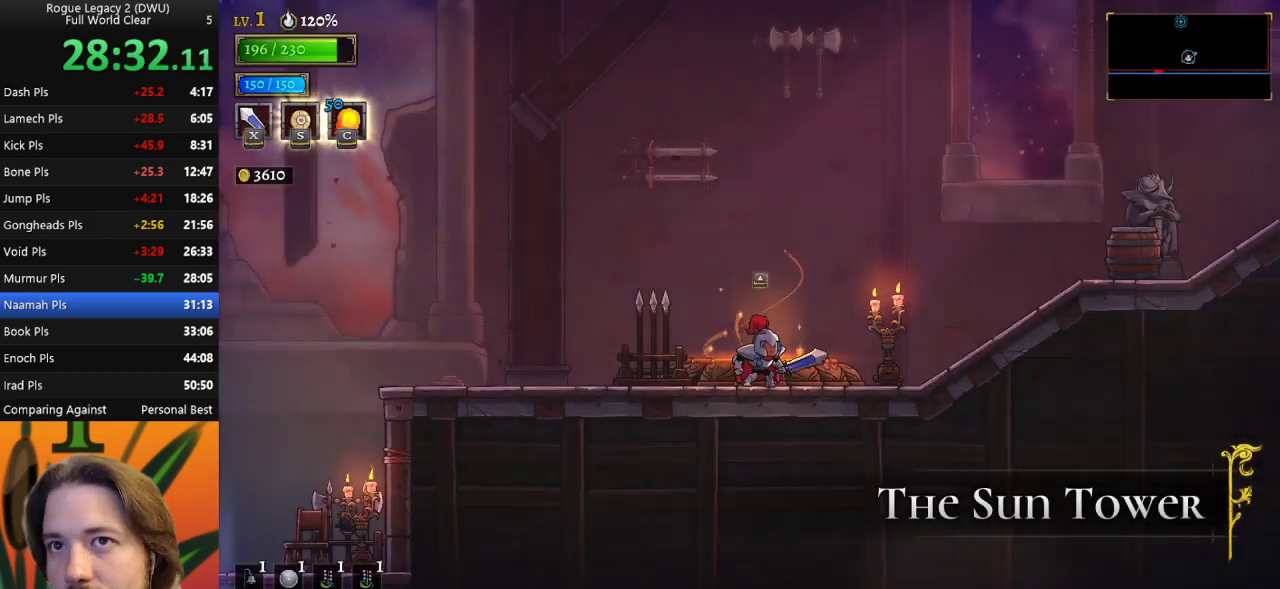
{"keys": ["left"], "events": [[83, "a", "down"], [450, "a", "up"]]}
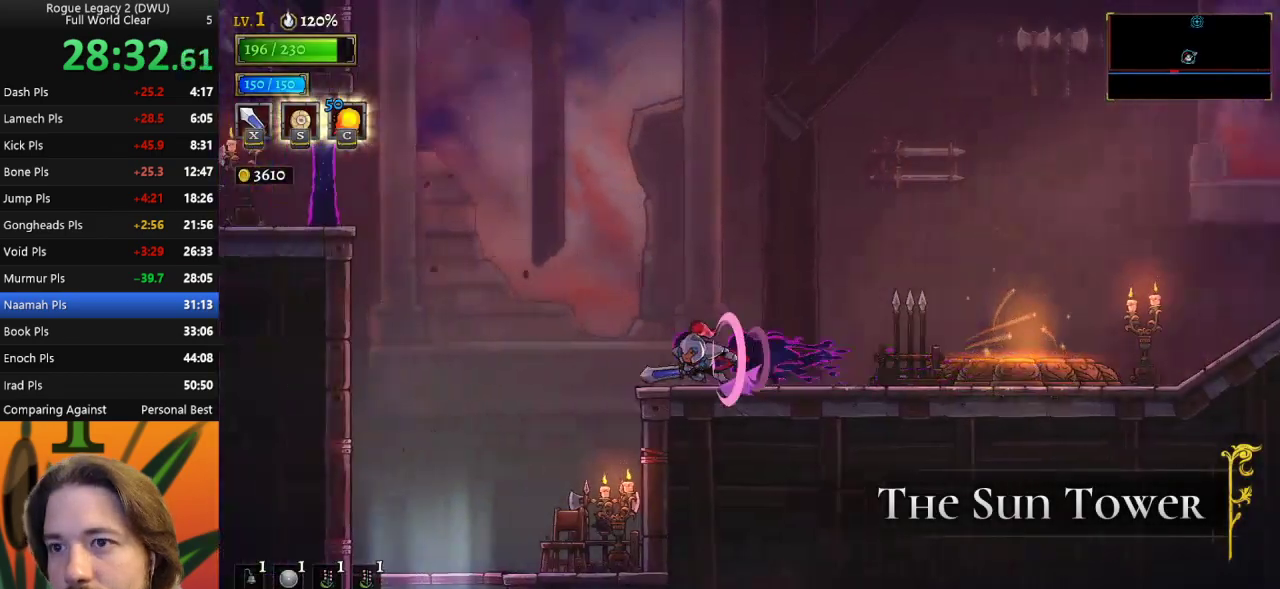
{"keys": ["a", "left"], "events": [[100, "z", "down"], [383, "z", "up"], [467, "a", "down"]]}
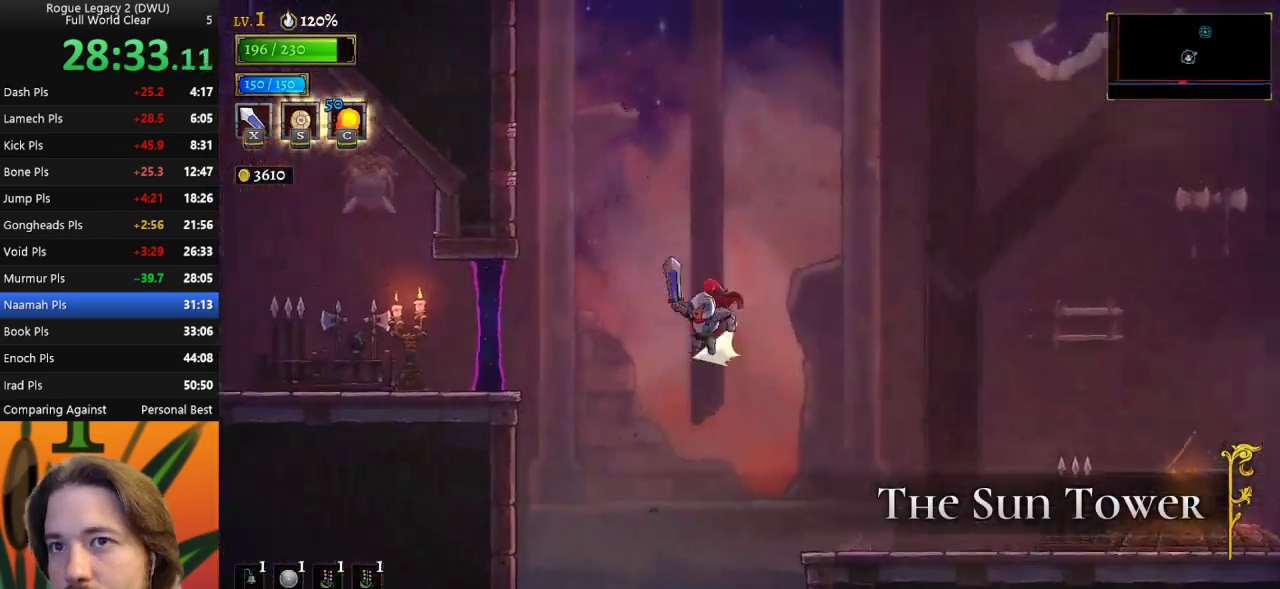
{"keys": ["a", "left"], "events": [[300, "x", "down"], [500, "x", "up"]]}
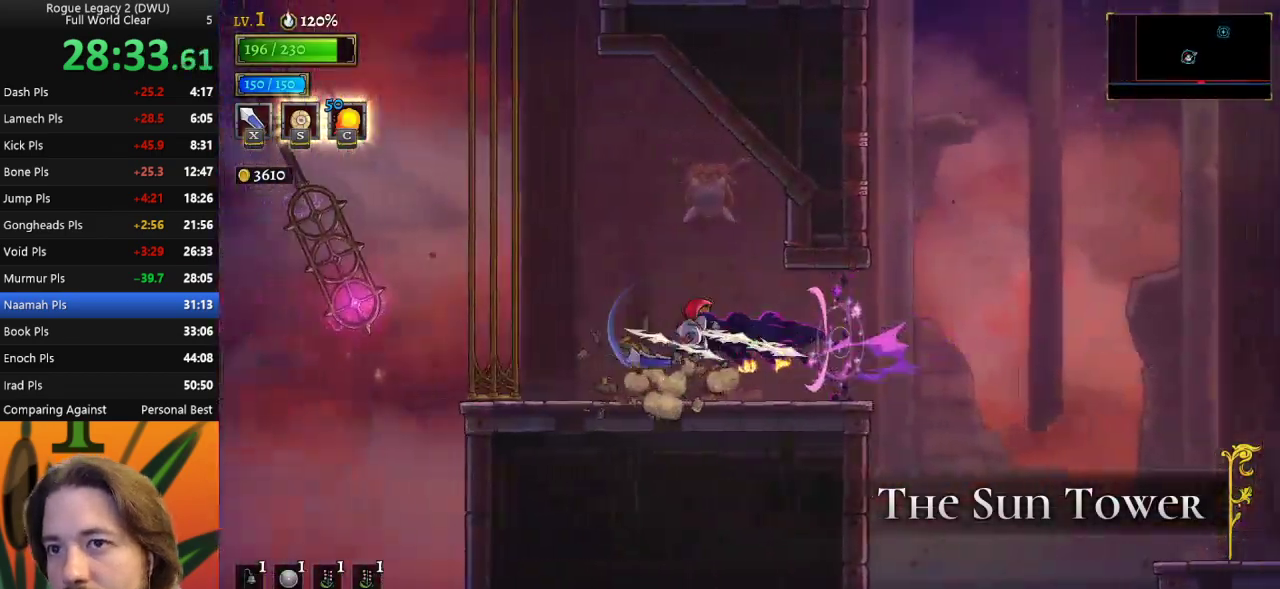
{"keys": [], "events": [[33, "a", "up"], [367, "left", "up"]]}
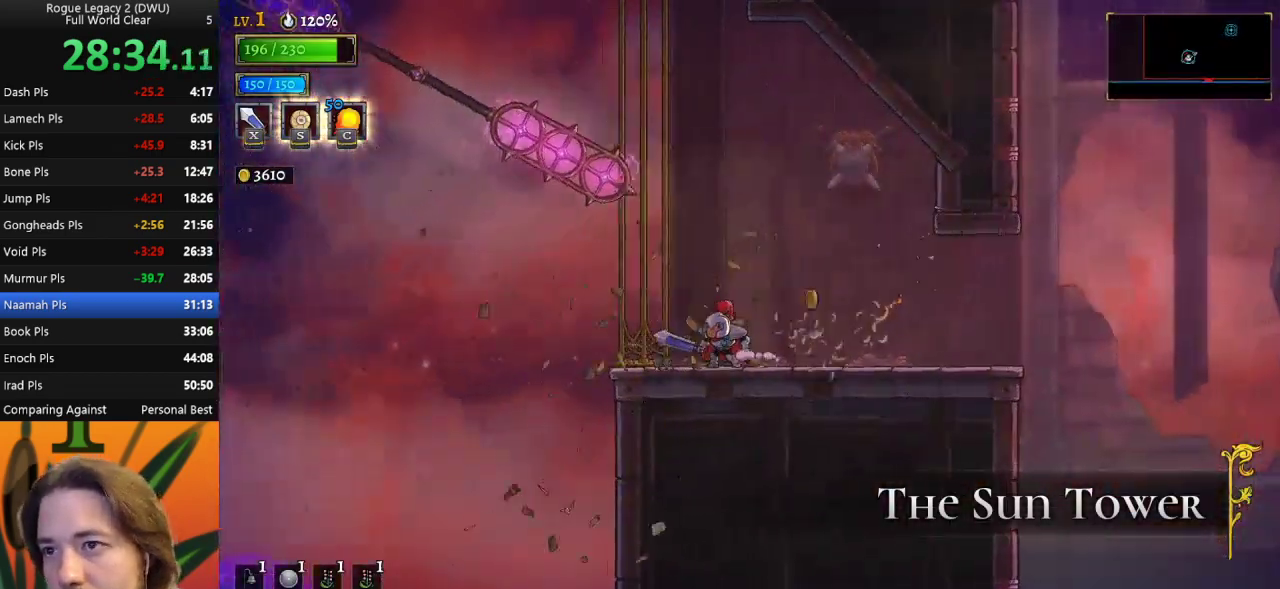
{"keys": ["down", "z"], "events": [[50, "z", "down"], [100, "left", "down"], [333, "left", "up"], [383, "down", "down"]]}
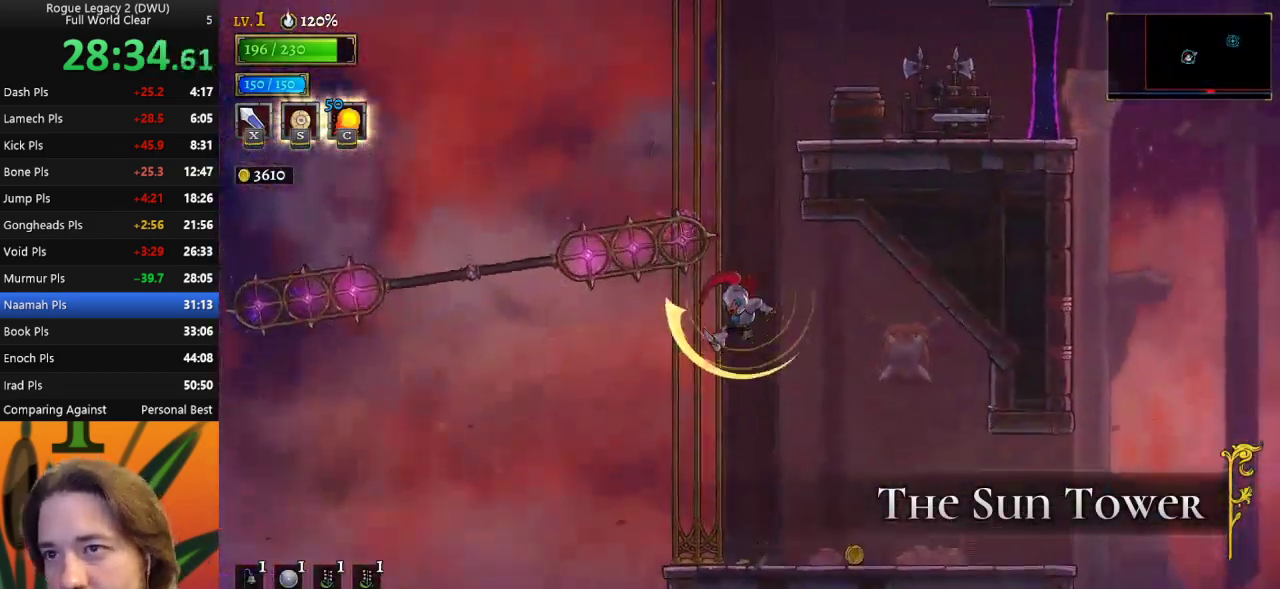
{"keys": ["right"], "events": [[117, "down", "up"], [150, "z", "up"], [200, "right", "down"]]}
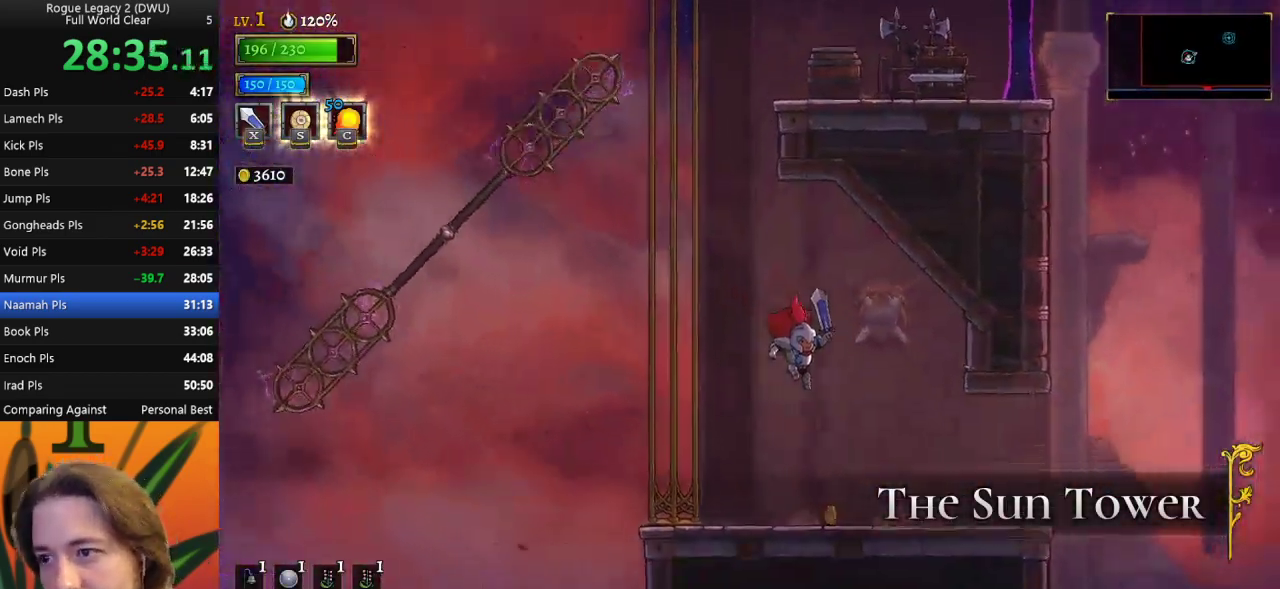
{"keys": ["left"], "events": [[133, "right", "up"], [167, "left", "down"]]}
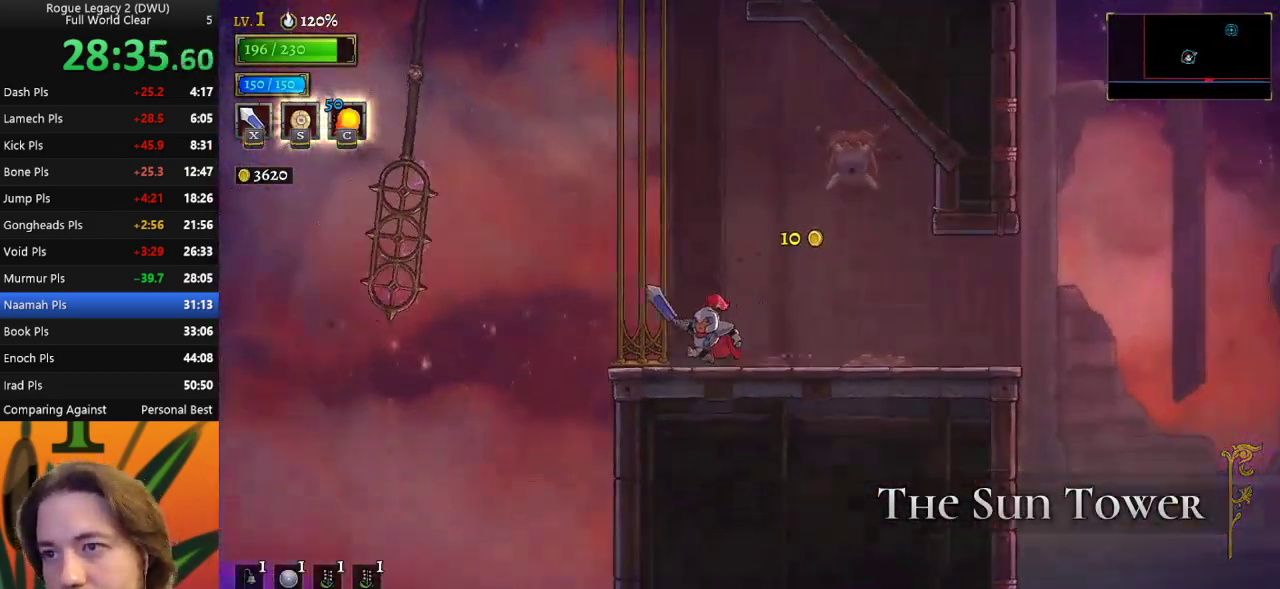
{"keys": ["z"], "events": [[150, "left", "up"], [433, "z", "down"]]}
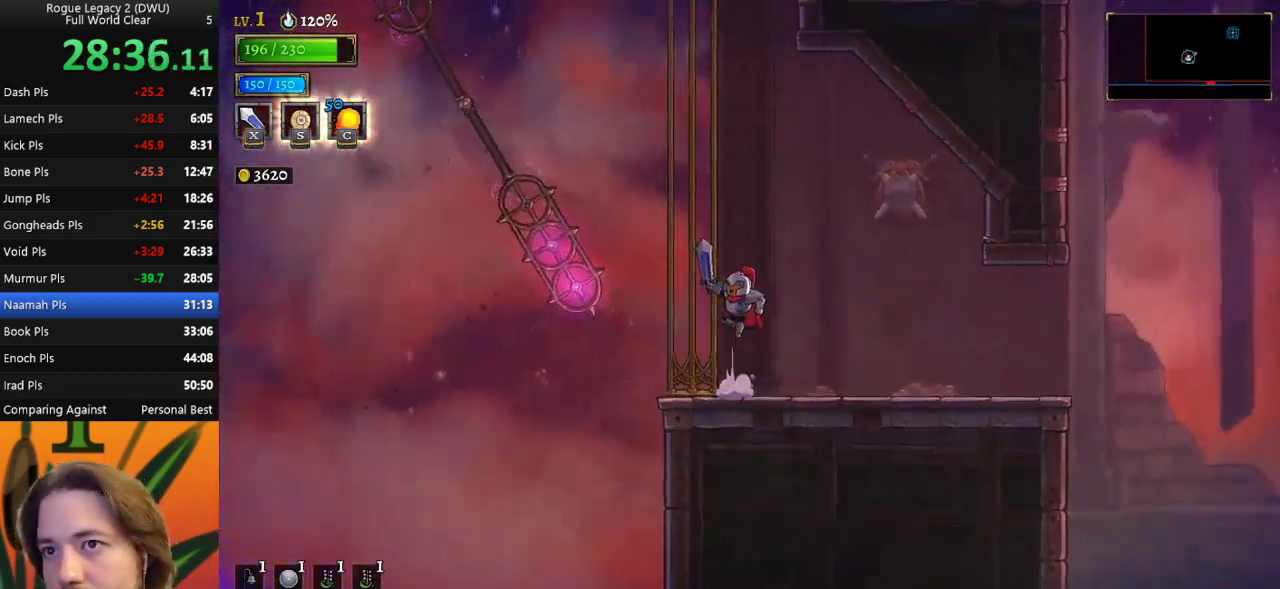
{"keys": ["z"], "events": []}
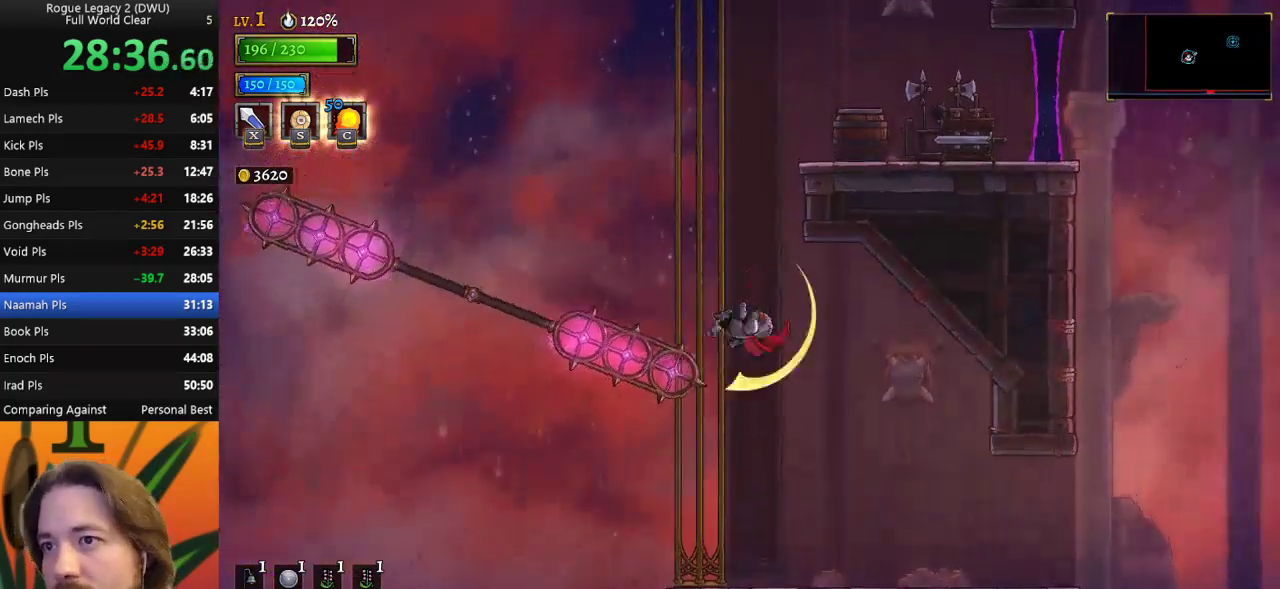
{"keys": ["down"], "events": [[17, "down", "down"], [67, "z", "up"], [150, "down", "up"], [383, "down", "down"]]}
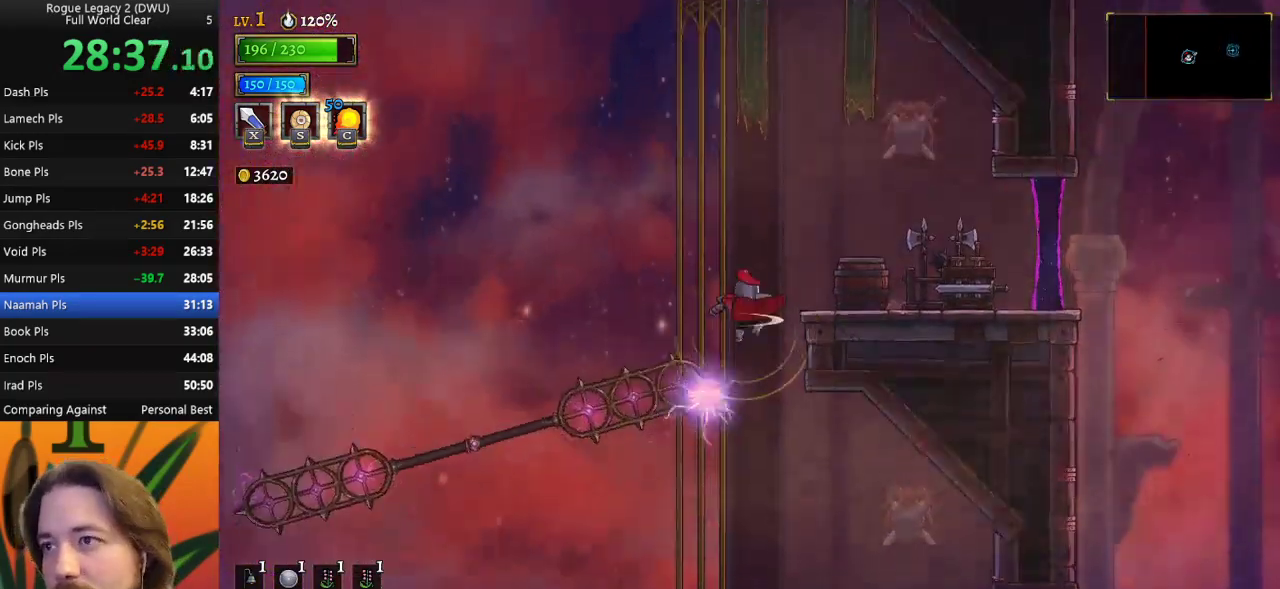
{"keys": ["right"], "events": [[33, "right", "down"], [67, "down", "up"]]}
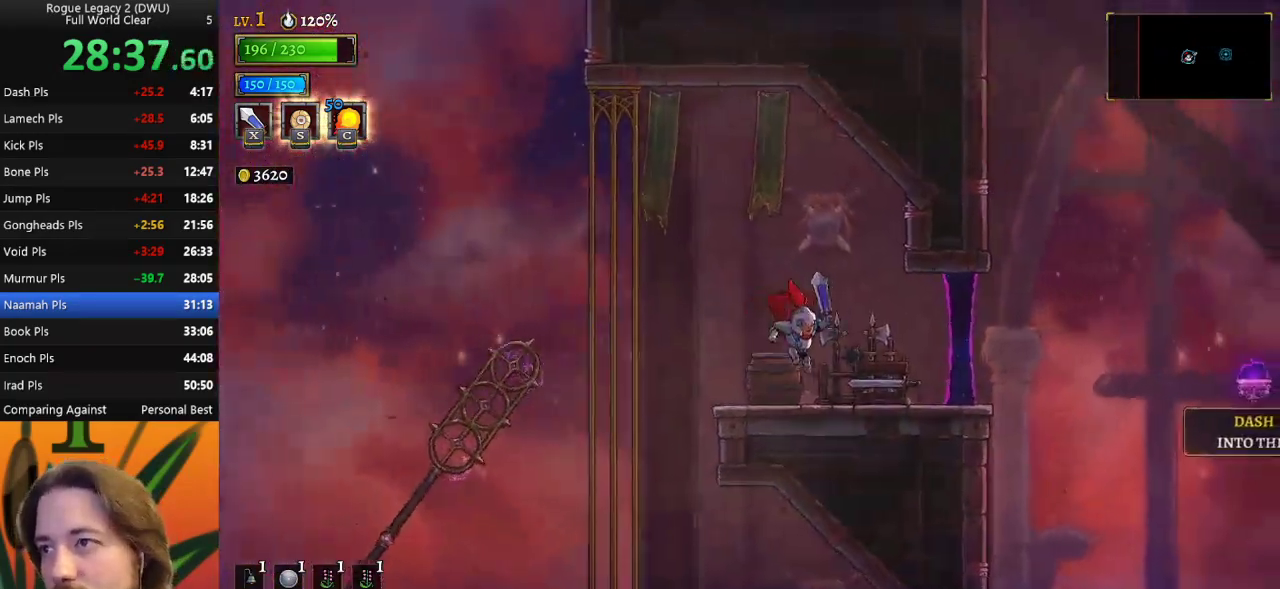
{"keys": ["d", "right"], "events": [[317, "d", "down"]]}